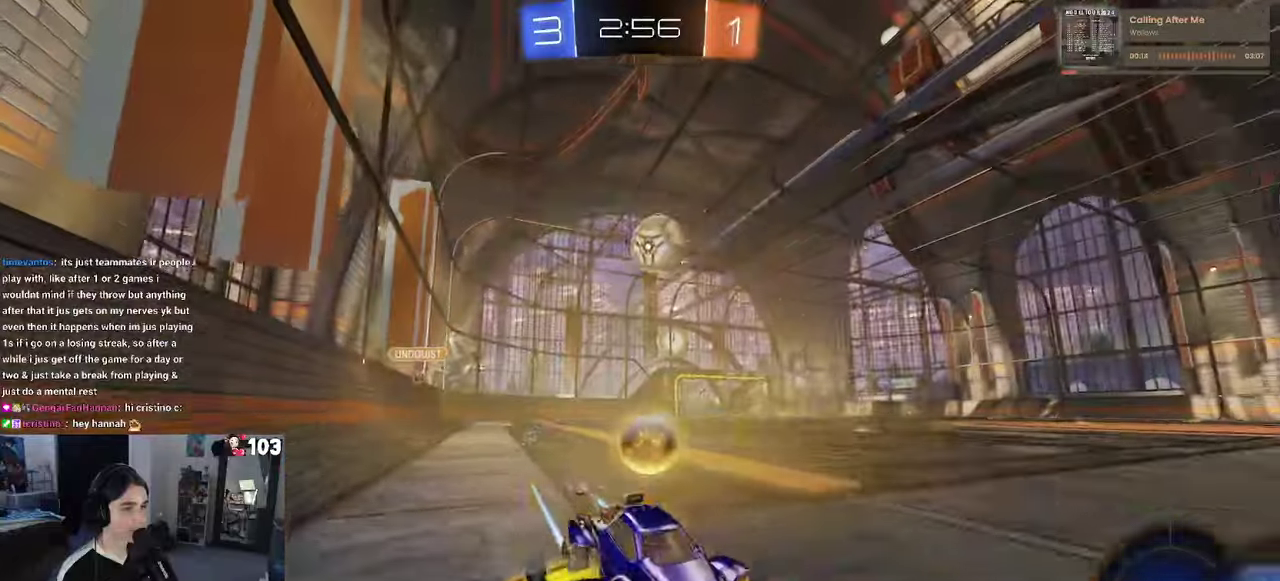
Gameplay with a controller (PlayStation layout); each line is a JSON object with the inputs held at the frame after it. "events" lists button and stick changes between this image and that frame as [ms after this image, input, new state], when the widget could be followed in between. This document gives stick clicks only as held states, not as events. Not read: L1.
{"buttons": ["L2"], "left_stick": "right", "right_stick": "center", "events": [[17, "left_stick", "left"], [167, "SQUARE", "up"], [367, "left_stick", "center"], [400, "R2", "up"], [417, "L2", "down"], [500, "left_stick", "right"]]}
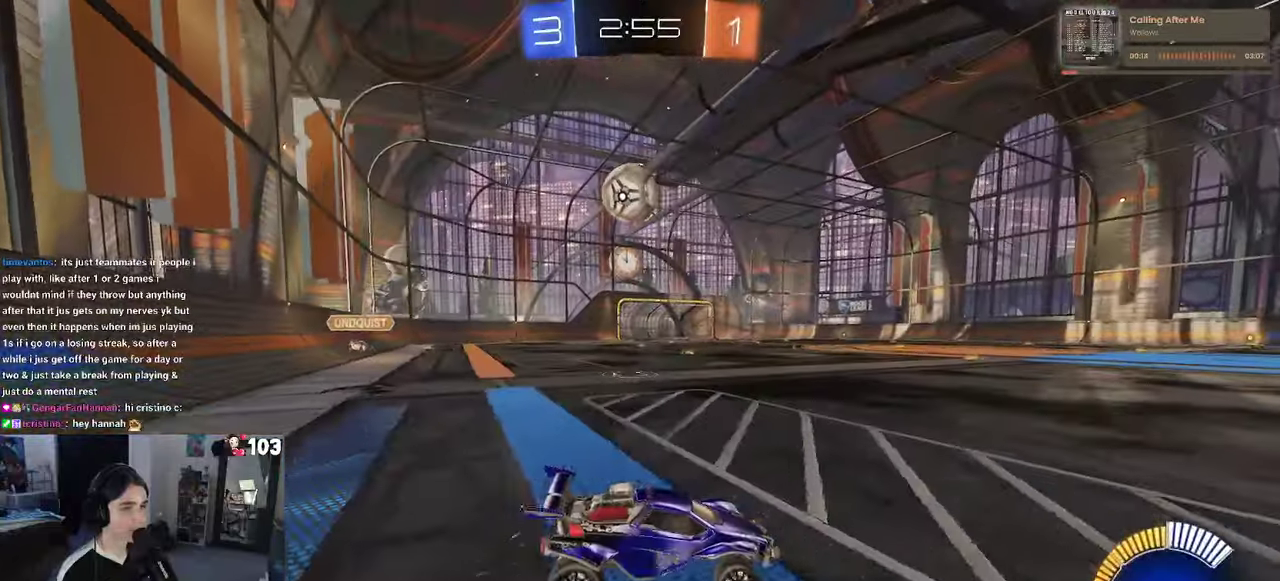
{"buttons": [], "left_stick": "left", "right_stick": "center", "events": [[17, "R2", "down"], [84, "L2", "up"], [84, "left_stick", "center"], [334, "R2", "up"], [484, "left_stick", "left"]]}
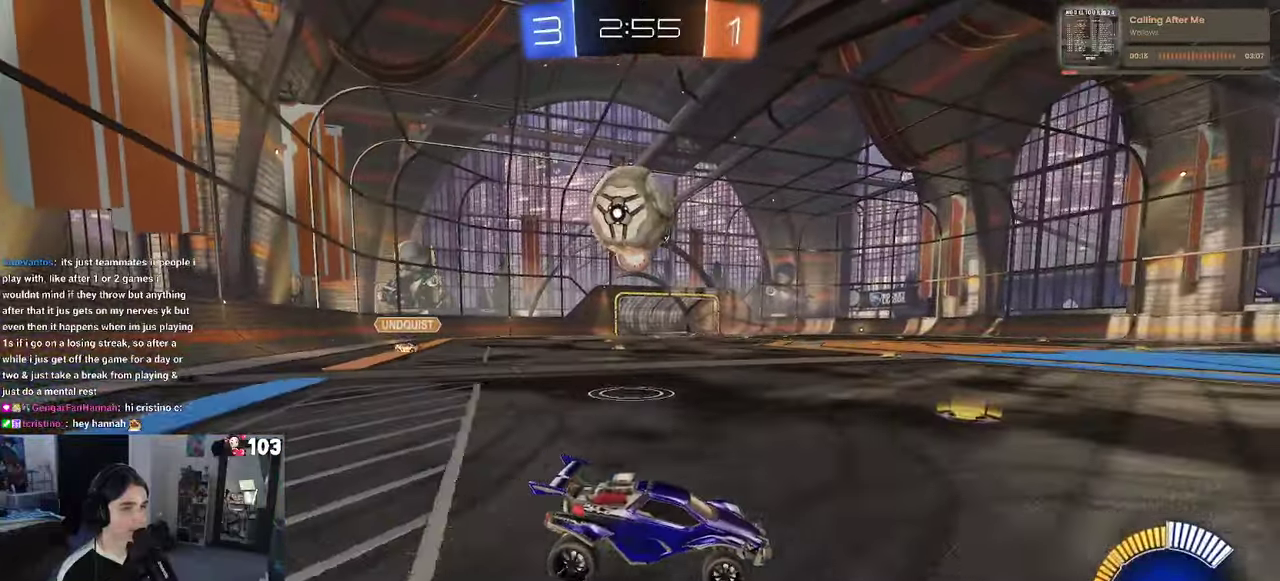
{"buttons": ["R1", "R2"], "left_stick": "left", "right_stick": "center", "events": [[34, "L2", "down"], [67, "R2", "down"], [134, "L2", "up"], [334, "left_stick", "up-left"], [417, "R1", "down"], [417, "left_stick", "left"]]}
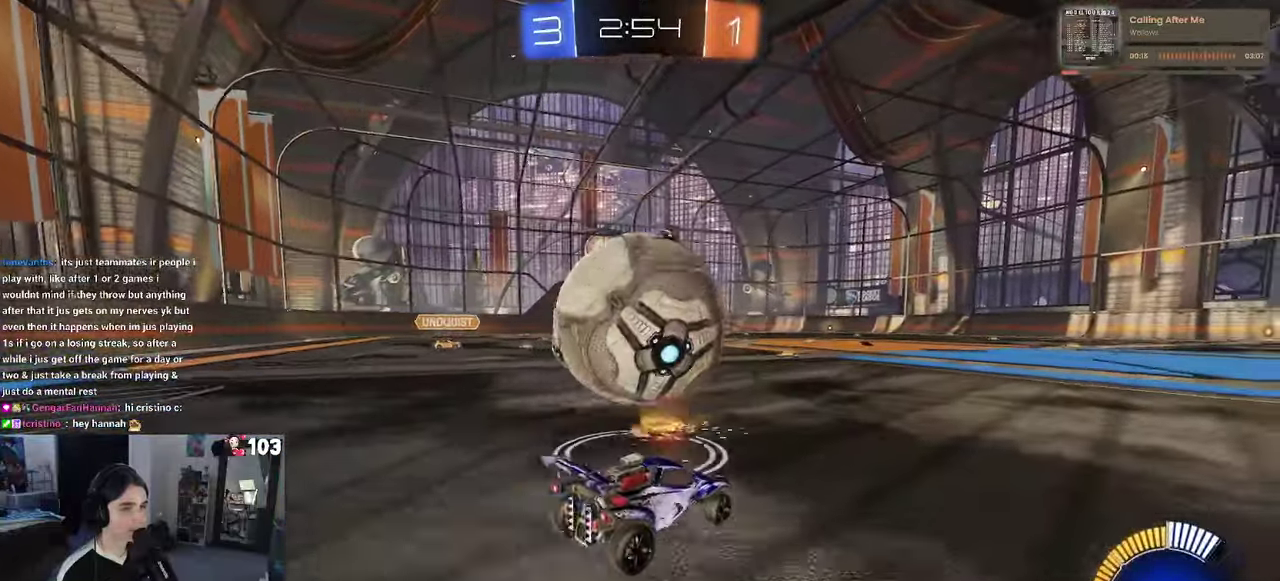
{"buttons": ["R1", "R2"], "left_stick": "center", "right_stick": "center", "events": [[17, "R1", "up"], [100, "TRIANGLE", "down"], [134, "left_stick", "center"], [250, "TRIANGLE", "up"], [400, "R1", "down"]]}
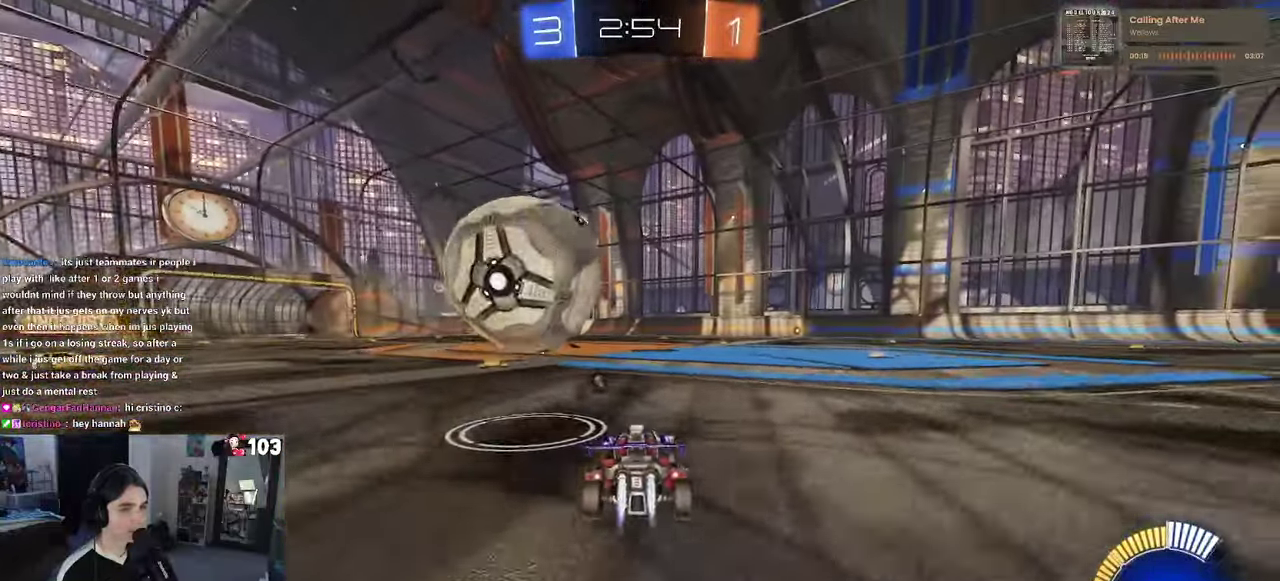
{"buttons": [], "left_stick": "center", "right_stick": "center", "events": [[50, "R1", "up"], [200, "R2", "up"]]}
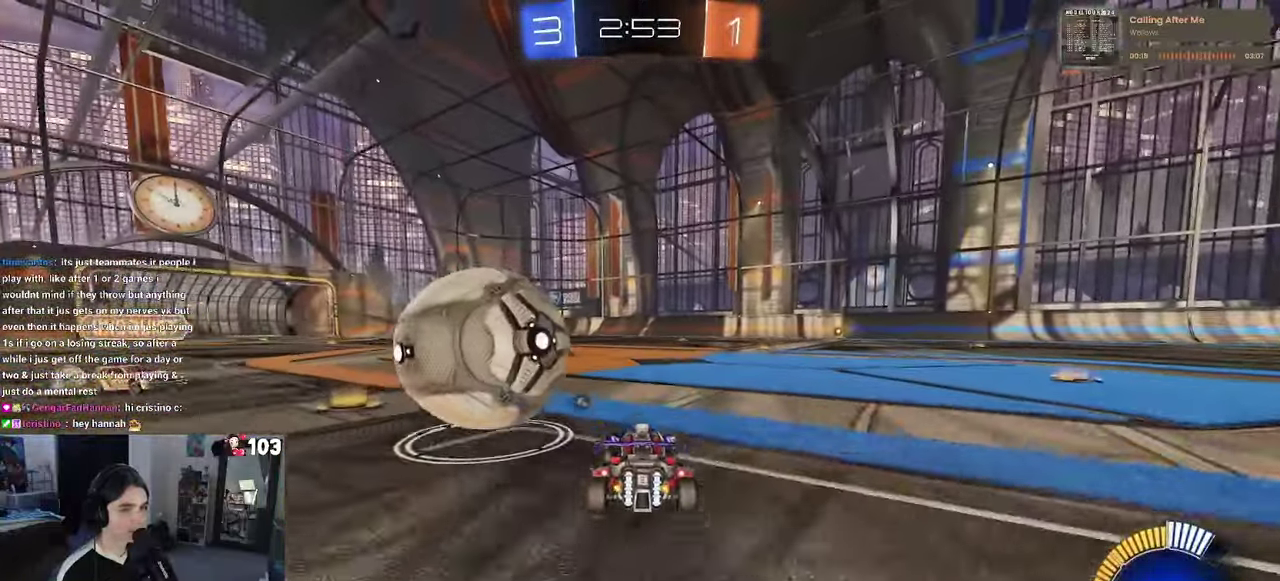
{"buttons": ["R1", "R2"], "left_stick": "center", "right_stick": "center", "events": [[17, "L2", "down"], [134, "R2", "down"], [167, "CROSS", "down"], [167, "left_stick", "right"], [217, "L2", "up"], [234, "left_stick", "up-right"], [250, "CROSS", "up"], [300, "R1", "down"], [300, "left_stick", "center"]]}